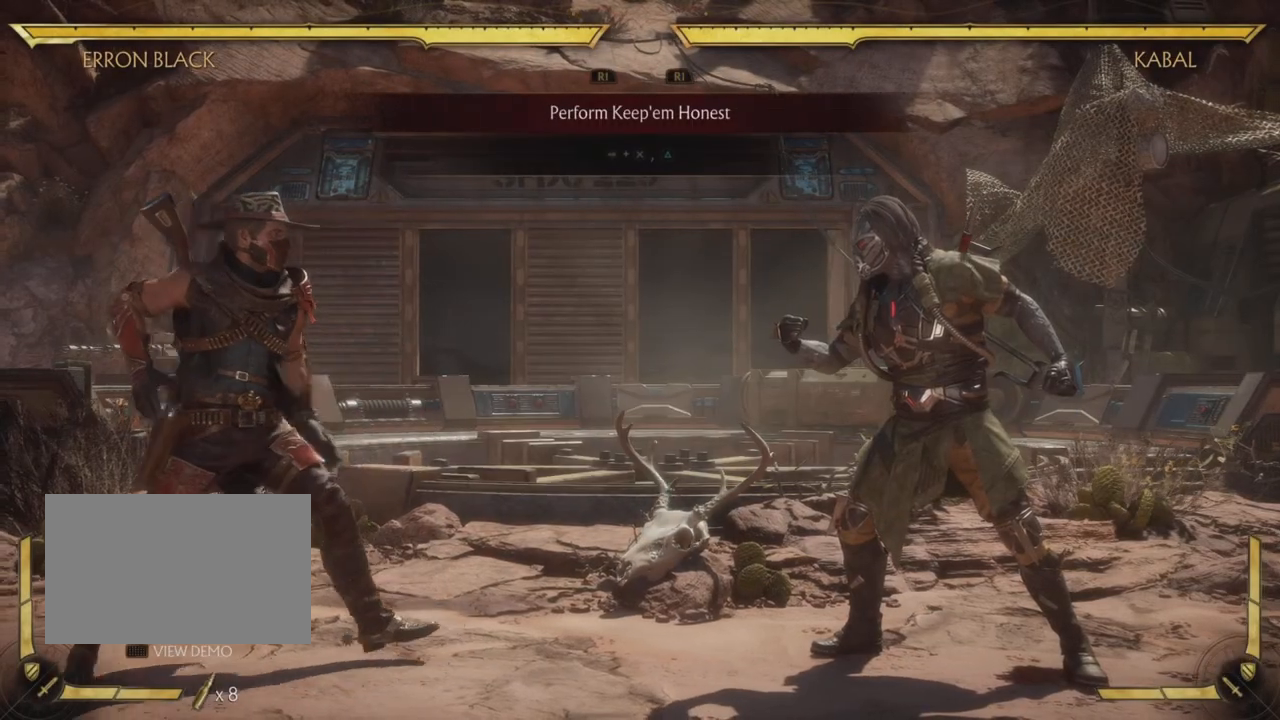
Gameplay with a controller (PlayStation layout); each line is a JSON object with the inputs held at the frame after it. "events" lists button and stick changes between this image and that frame as [ms after this image, input, new state], when the widget could be followed in between. Not read: HOME L3 R3 right_stick.
{"buttons": ["R2"], "left_stick": "center", "events": [[433, "DPAD_LEFT", "up"], [500, "R2", "down"]]}
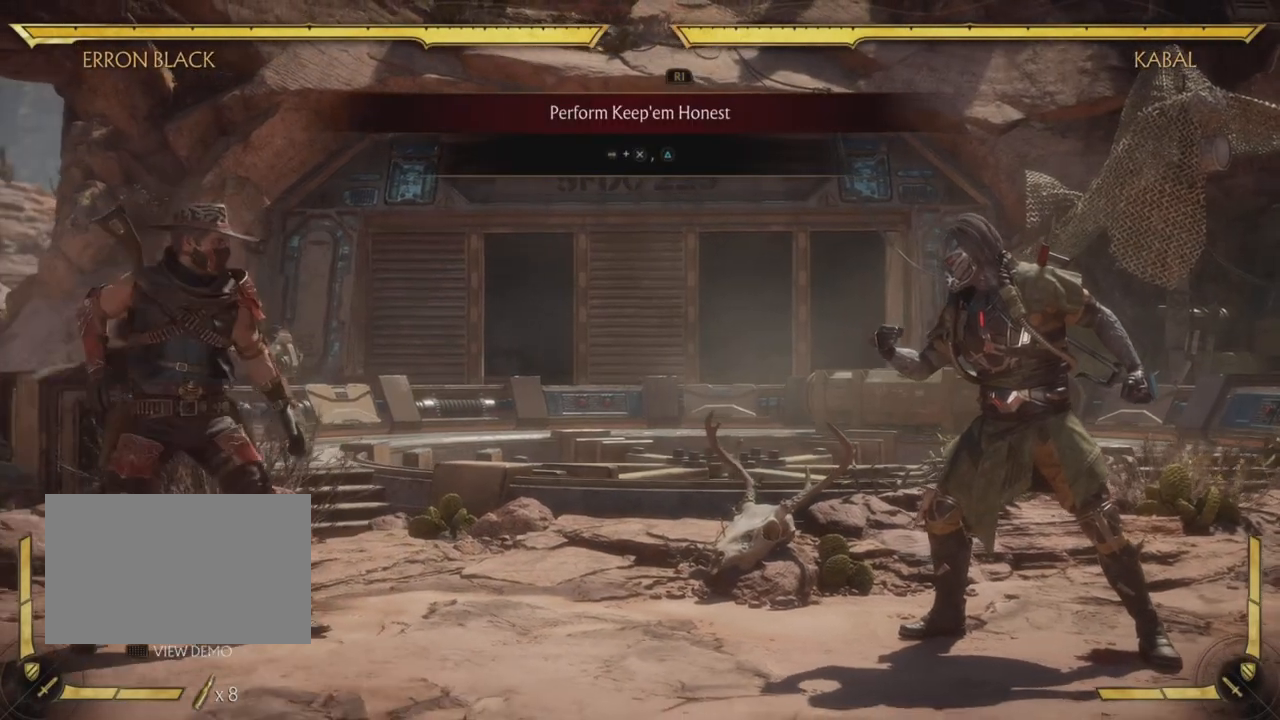
{"buttons": [], "left_stick": "center", "events": [[67, "R2", "up"], [84, "DPAD_LEFT", "down"], [184, "DPAD_LEFT", "up"], [234, "DPAD_RIGHT", "down"], [284, "CIRCLE", "down"], [367, "DPAD_RIGHT", "up"], [484, "CIRCLE", "up"]]}
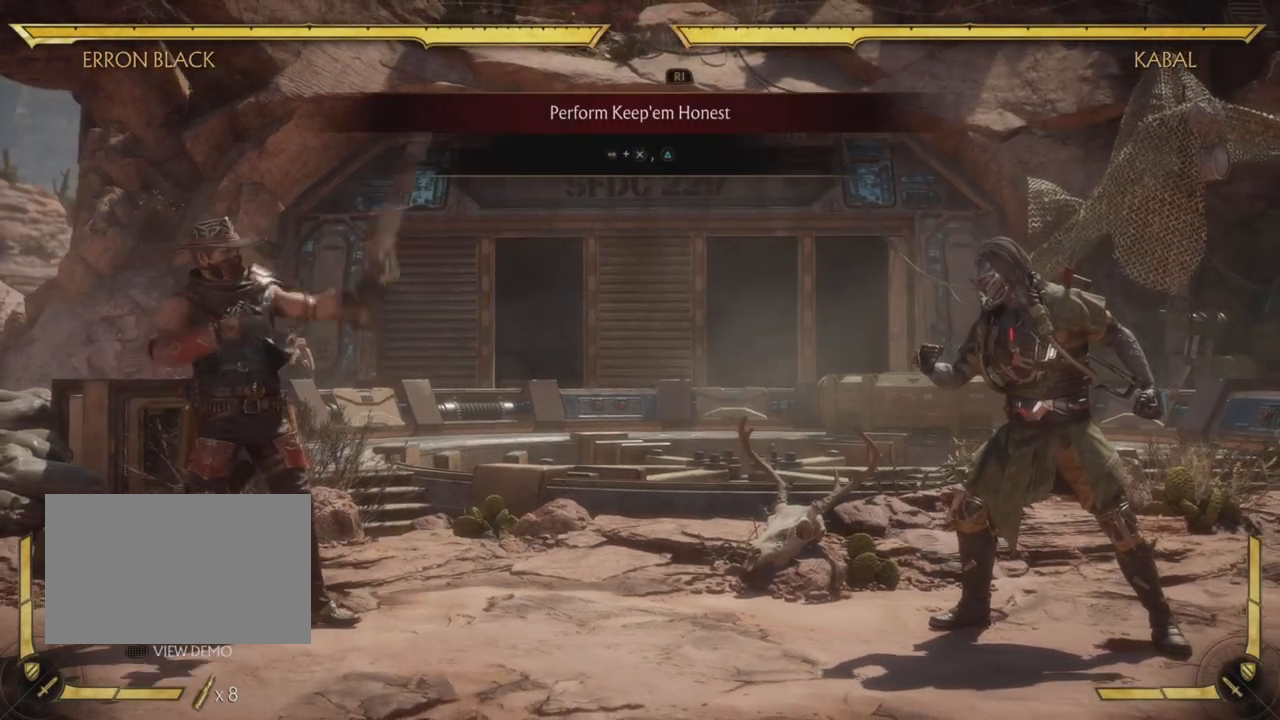
{"buttons": ["R1", "R2"], "left_stick": "center", "events": [[317, "R1", "down"], [317, "R2", "down"]]}
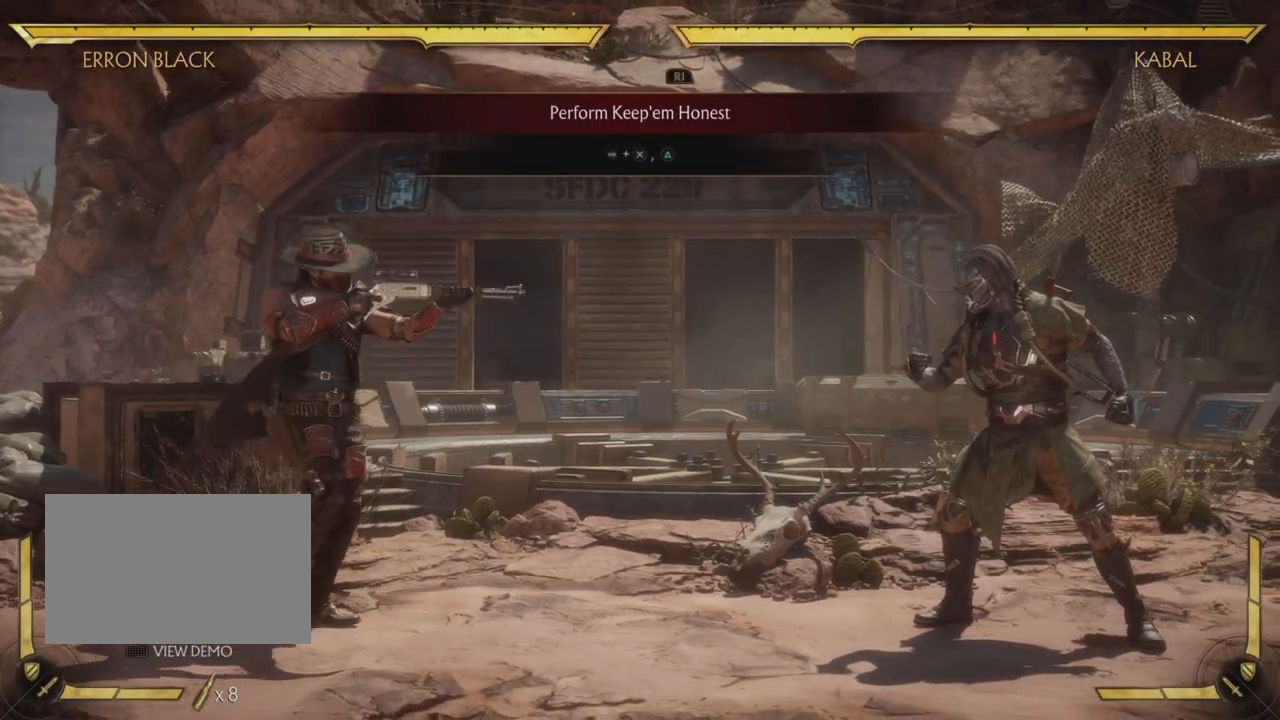
{"buttons": [], "left_stick": "center", "events": [[200, "R1", "up"], [350, "R2", "up"]]}
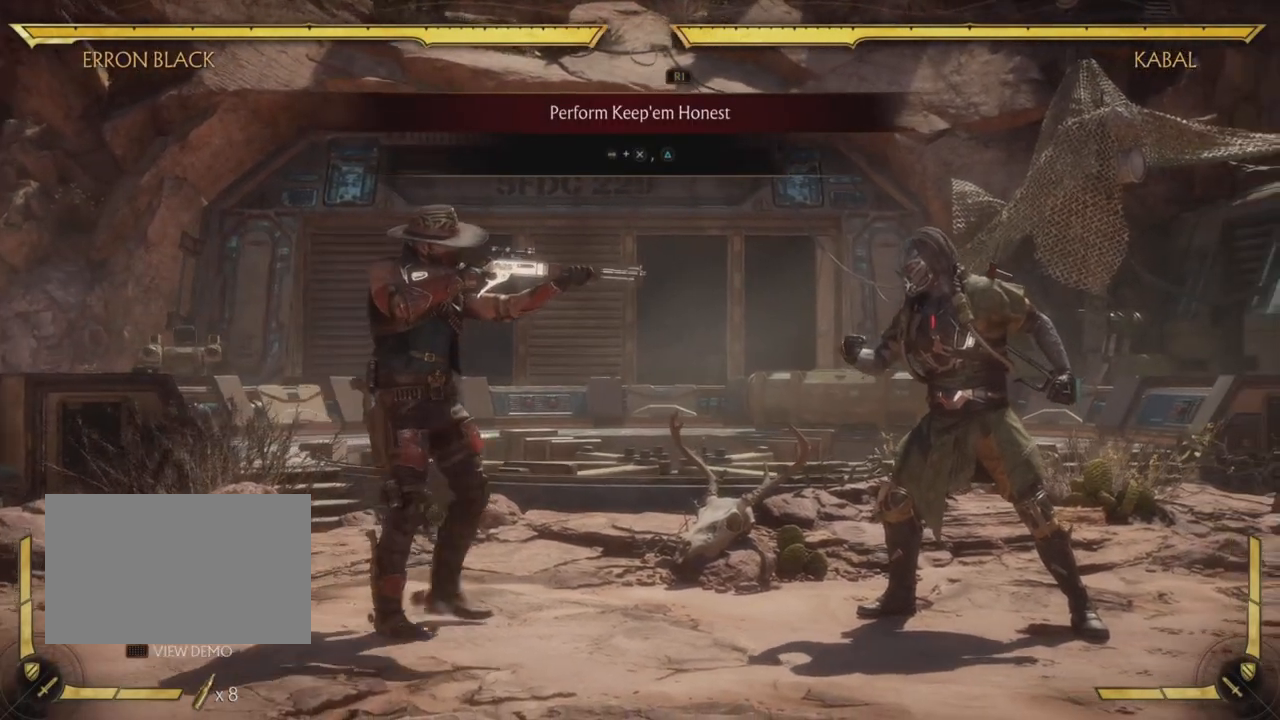
{"buttons": [], "left_stick": "center", "events": [[267, "DPAD_LEFT", "down"], [367, "DPAD_LEFT", "up"]]}
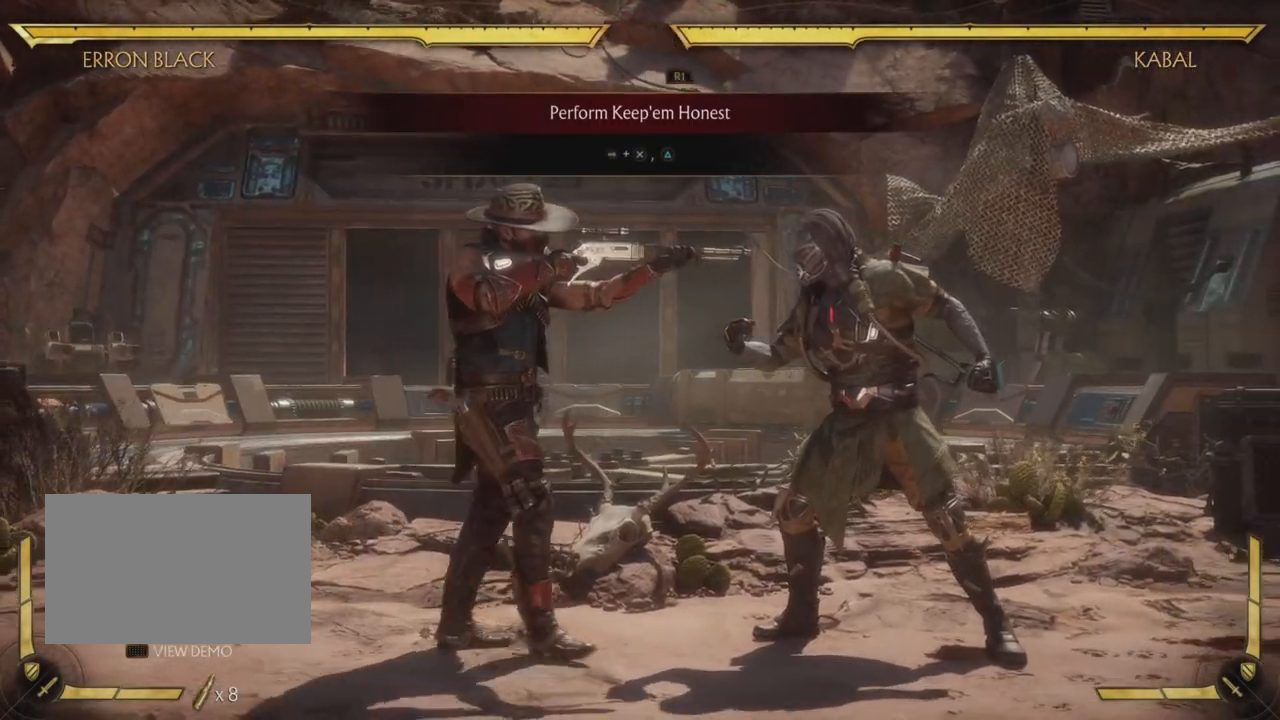
{"buttons": [], "left_stick": "center", "events": [[200, "CROSS", "down"], [384, "CROSS", "up"]]}
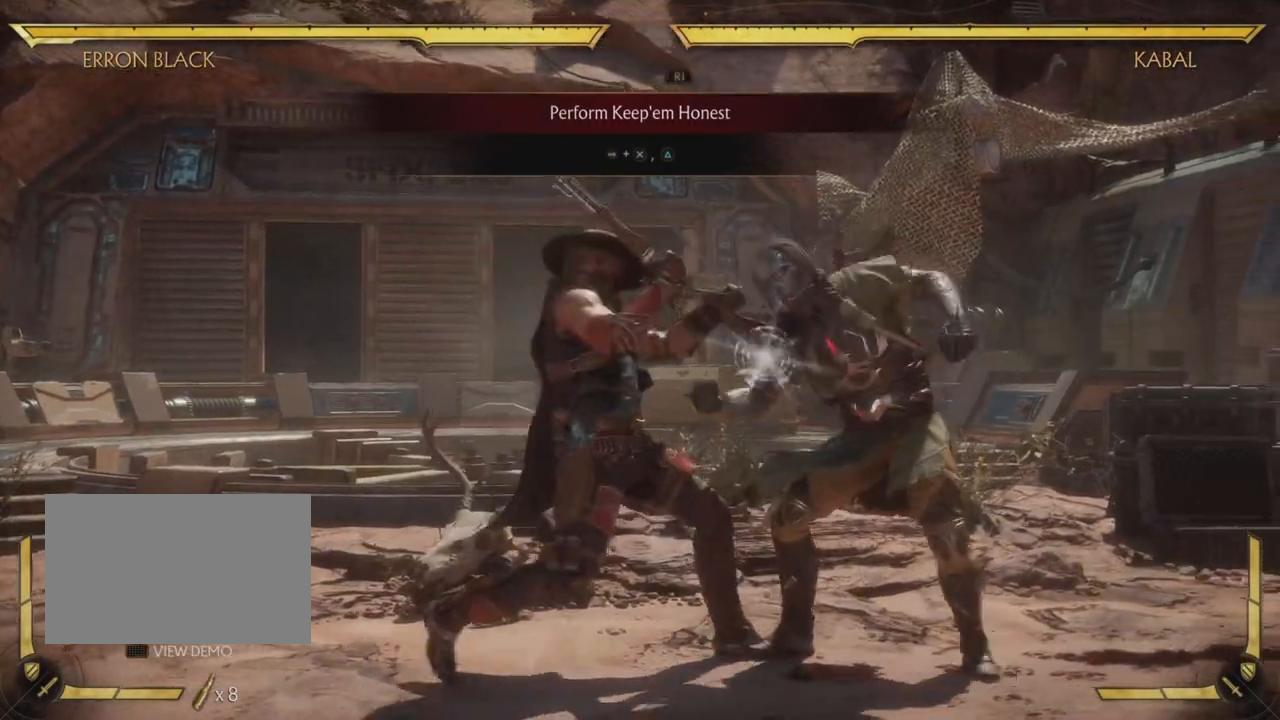
{"buttons": ["DPAD_LEFT"], "left_stick": "center", "events": [[450, "DPAD_LEFT", "down"]]}
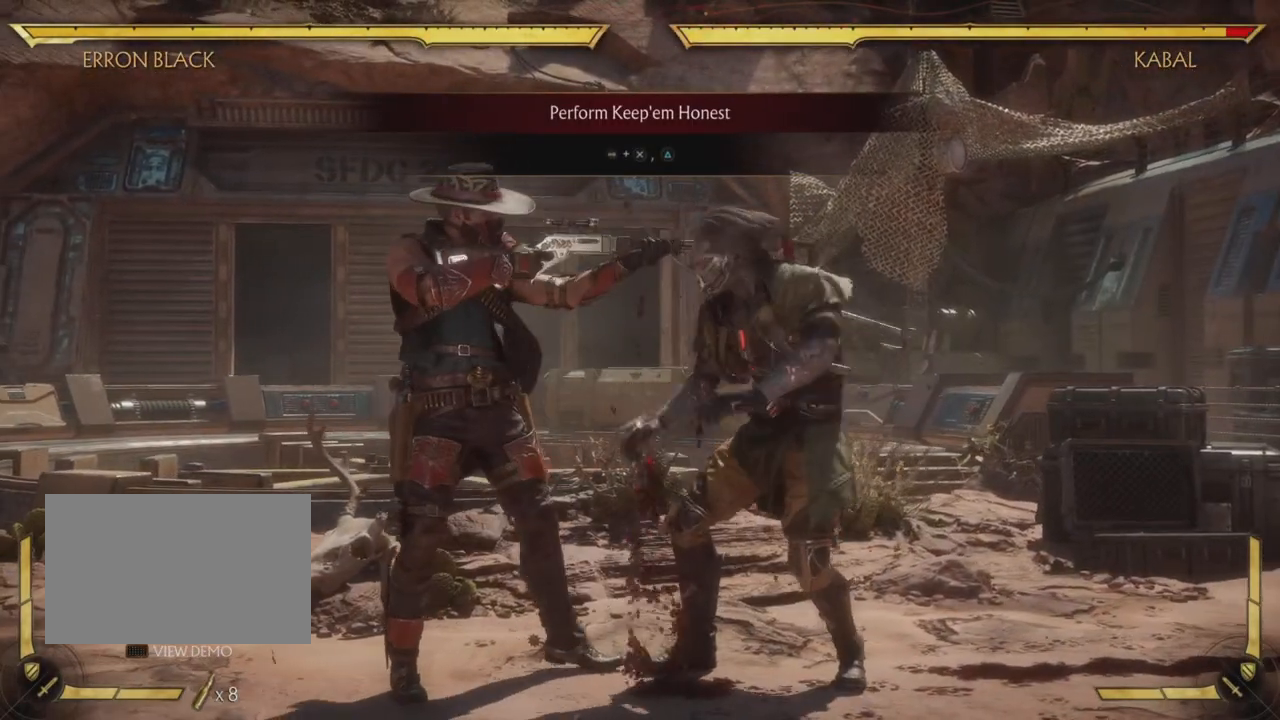
{"buttons": ["DPAD_LEFT"], "left_stick": "center", "events": []}
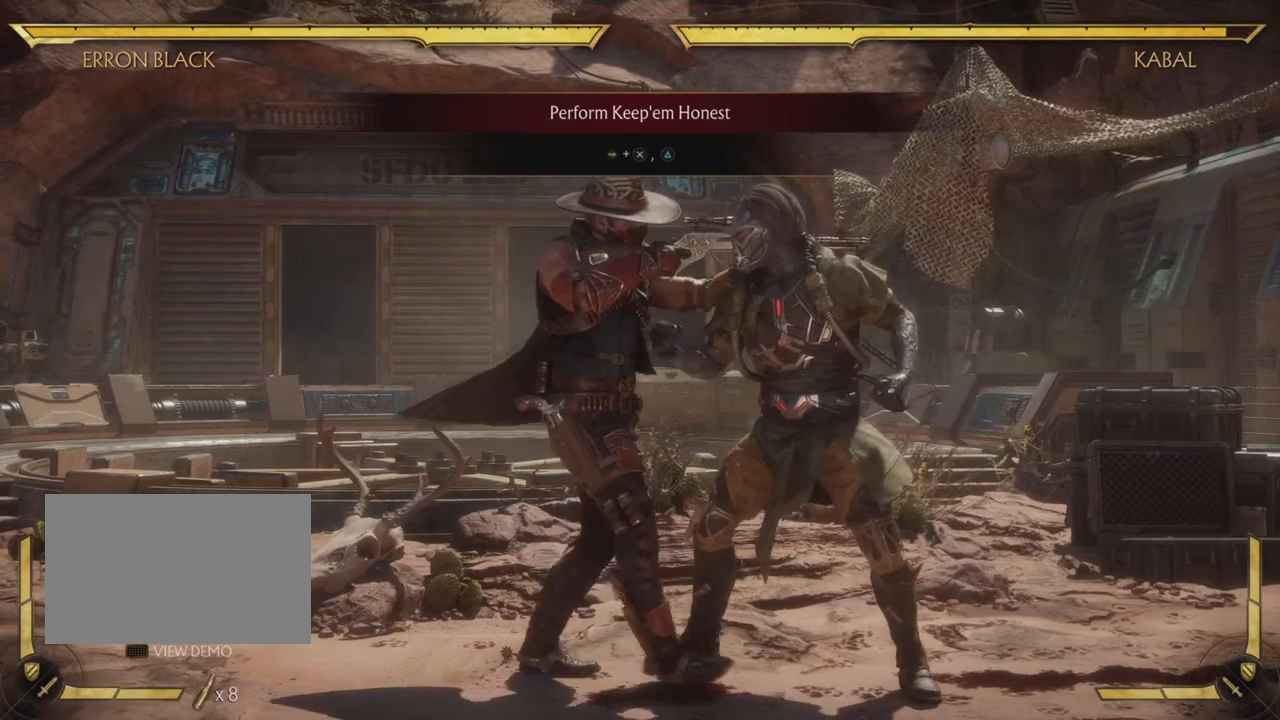
{"buttons": ["L1", "L2"], "left_stick": "center", "events": [[33, "DPAD_LEFT", "up"], [116, "L1", "down"], [116, "L2", "down"]]}
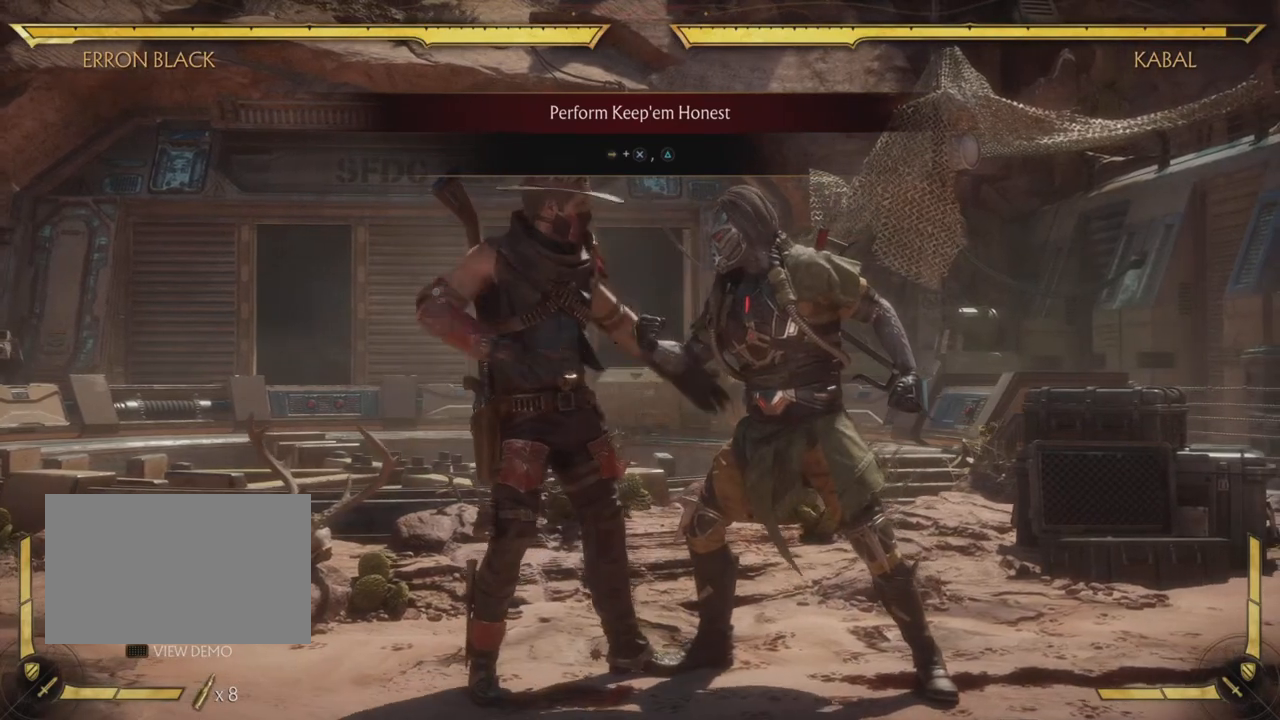
{"buttons": ["L1", "L2"], "left_stick": "center", "events": []}
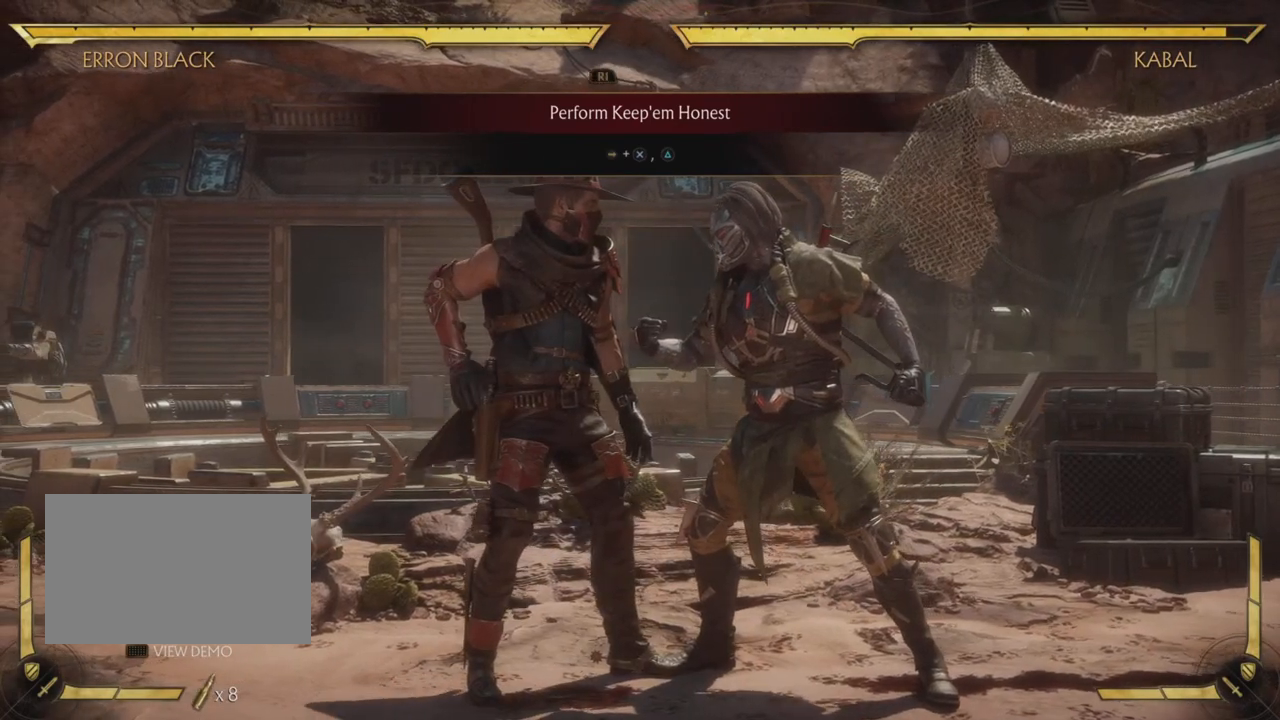
{"buttons": ["DPAD_LEFT"], "left_stick": "center", "events": [[66, "L1", "up"], [166, "DPAD_LEFT", "down"], [166, "L2", "up"]]}
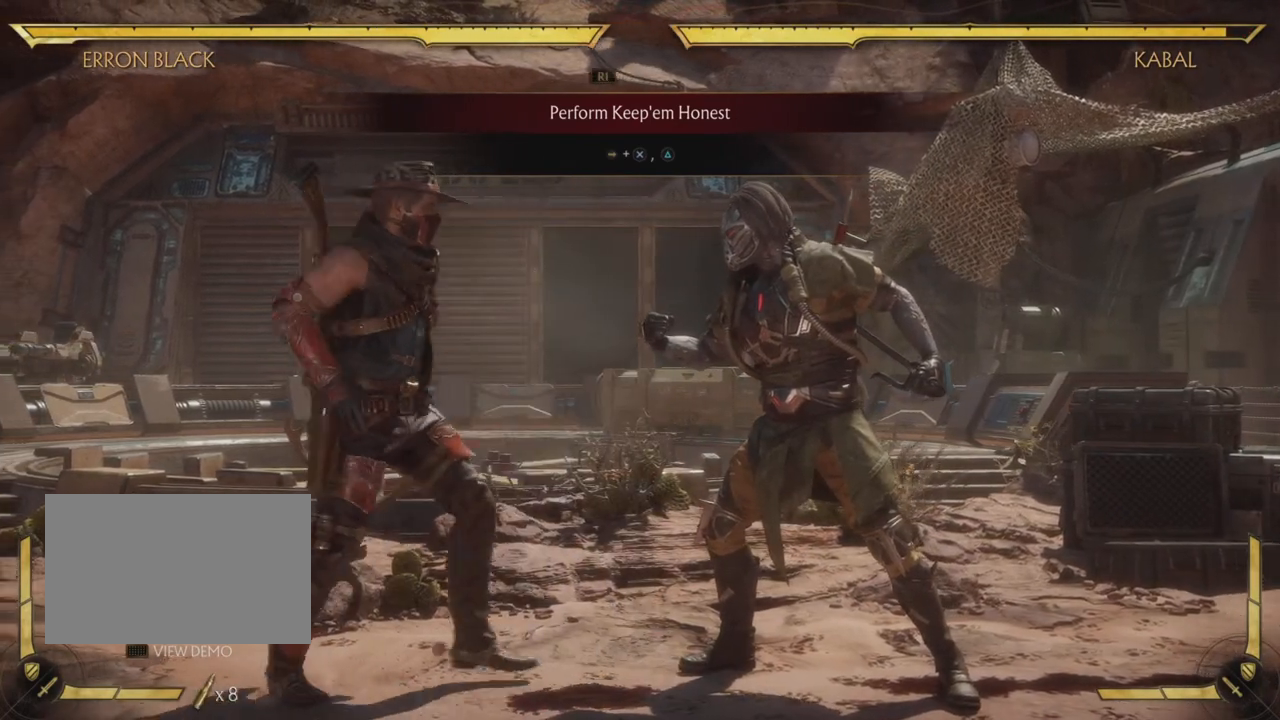
{"buttons": ["DPAD_LEFT"], "left_stick": "center", "events": [[417, "R2", "down"], [467, "R2", "up"]]}
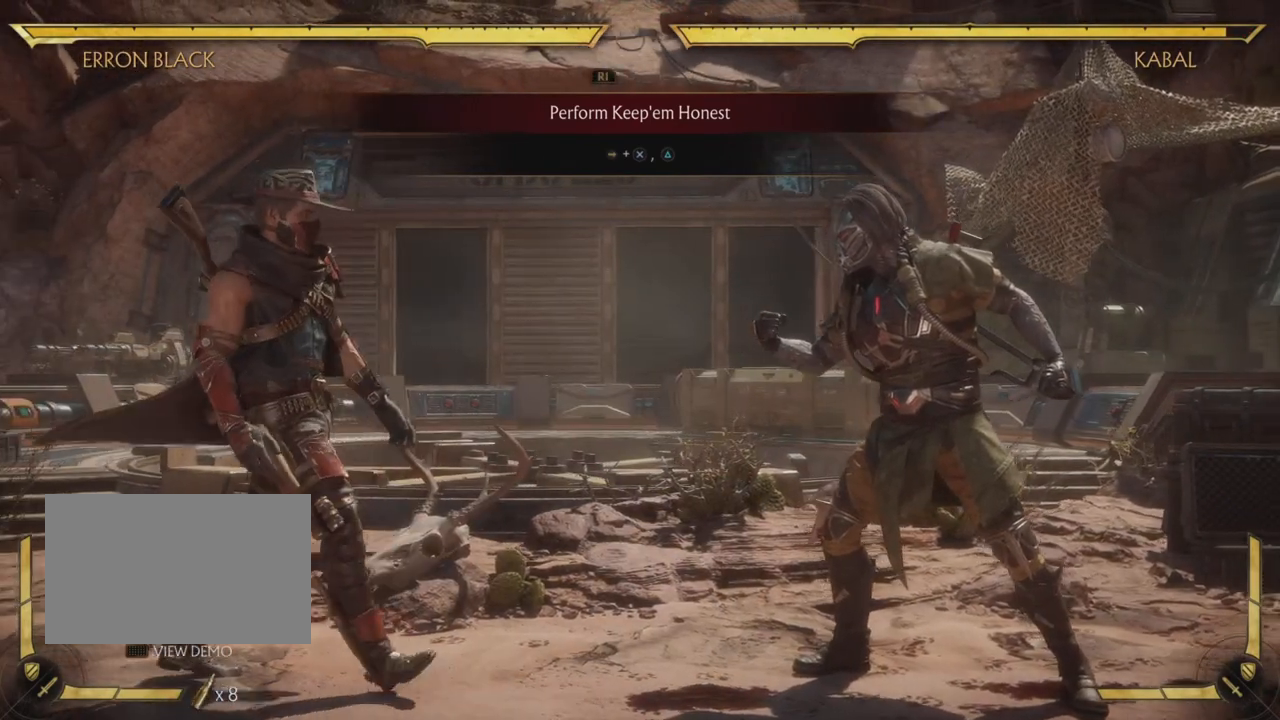
{"buttons": ["DPAD_LEFT"], "left_stick": "center", "events": [[116, "DPAD_LEFT", "up"], [267, "R2", "down"], [317, "R2", "up"], [383, "DPAD_LEFT", "down"]]}
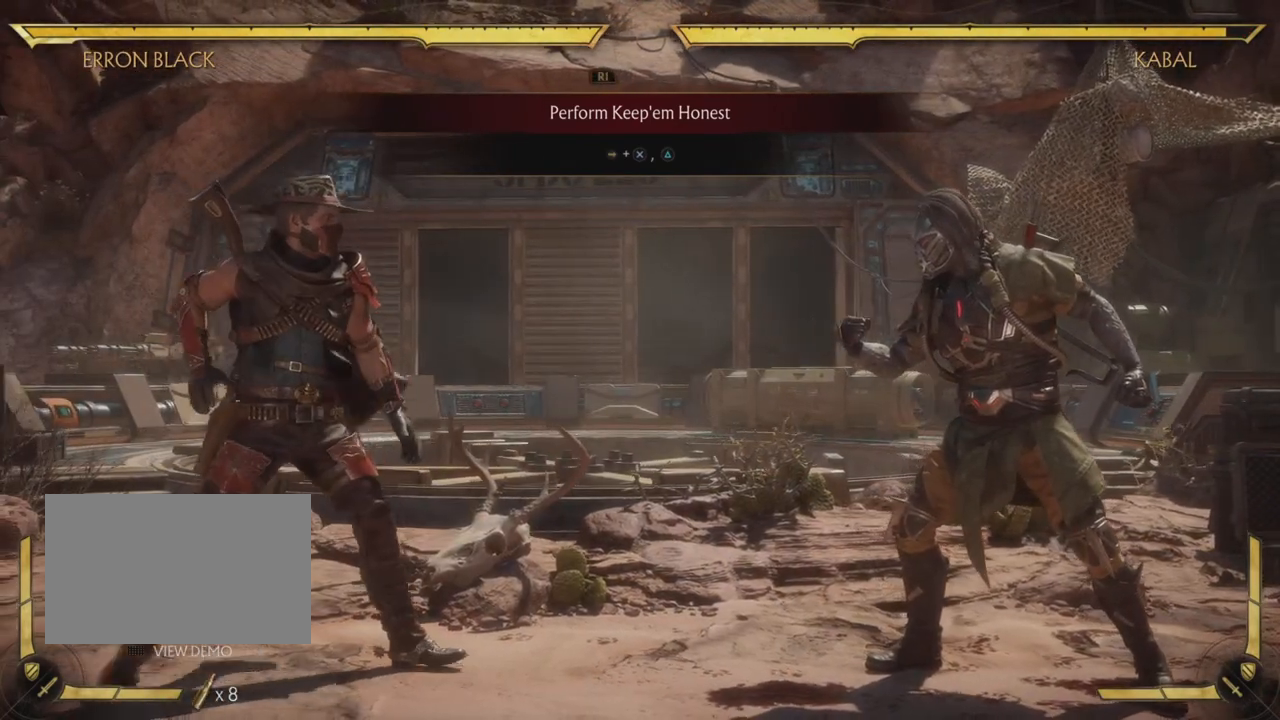
{"buttons": ["DPAD_LEFT"], "left_stick": "center", "events": [[50, "DPAD_LEFT", "up"], [234, "DPAD_LEFT", "down"], [350, "DPAD_LEFT", "up"], [484, "DPAD_LEFT", "down"]]}
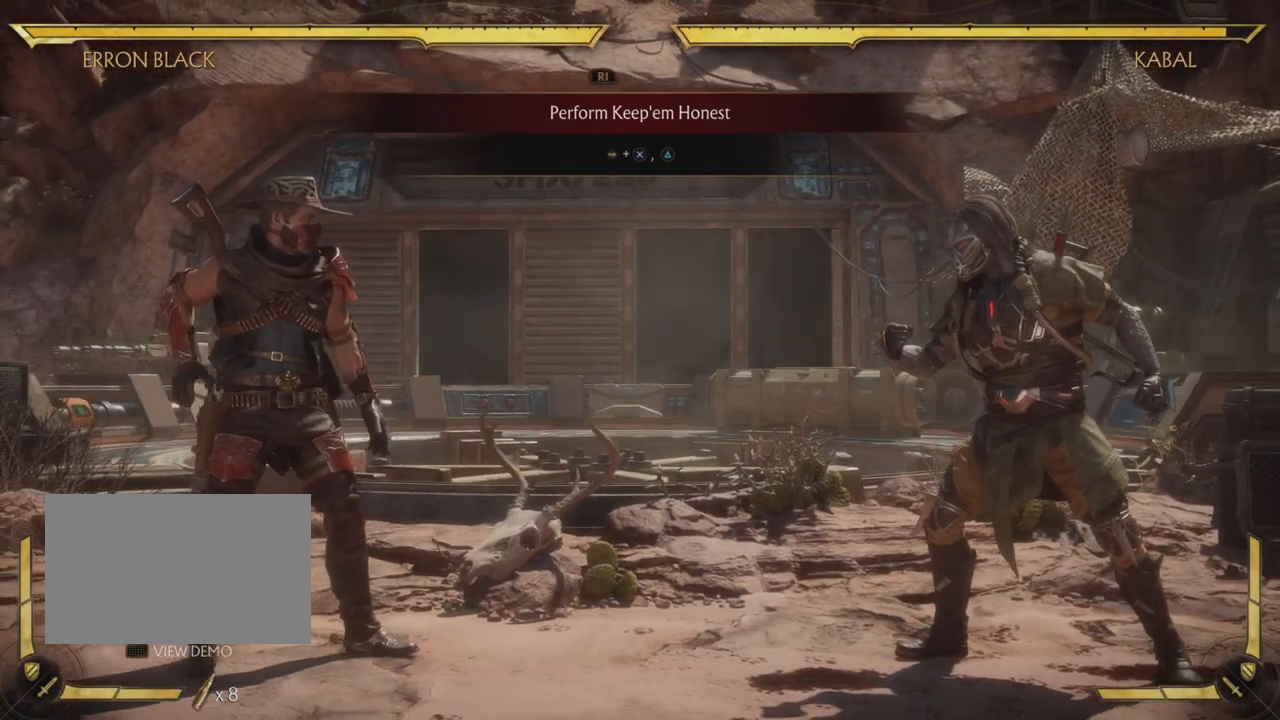
{"buttons": [], "left_stick": "center", "events": [[50, "DPAD_LEFT", "up"], [217, "DPAD_LEFT", "down"], [317, "DPAD_LEFT", "up"]]}
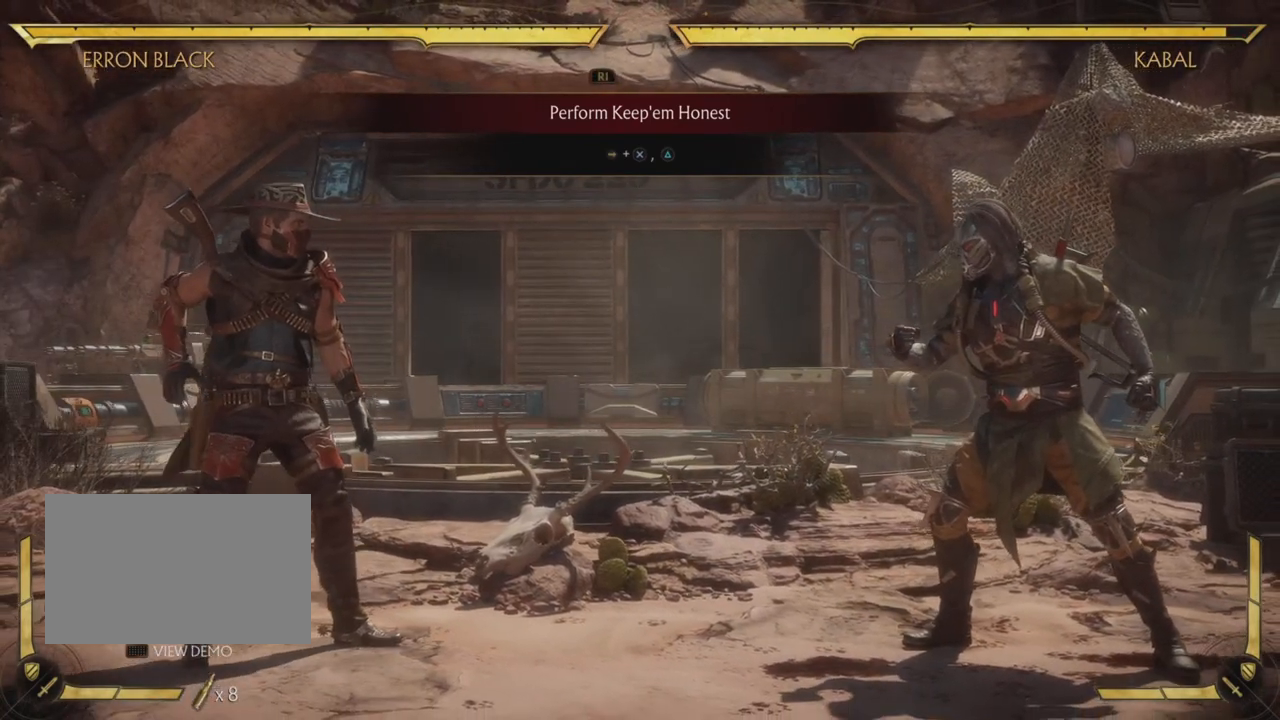
{"buttons": ["CIRCLE"], "left_stick": "center", "events": [[167, "DPAD_LEFT", "down"], [250, "DPAD_LEFT", "up"], [300, "DPAD_RIGHT", "down"], [367, "CIRCLE", "down"], [417, "DPAD_RIGHT", "up"]]}
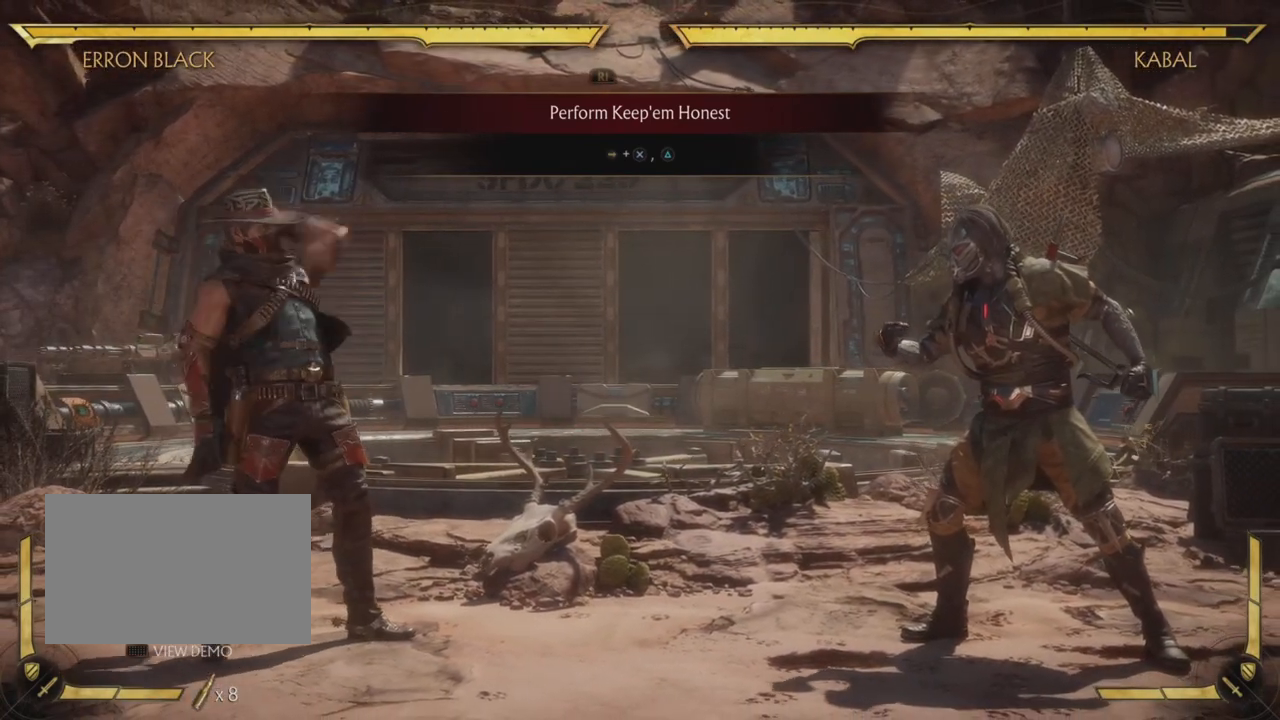
{"buttons": [], "left_stick": "center", "events": [[16, "CIRCLE", "up"], [116, "L1", "down"], [116, "L2", "down"], [283, "L1", "up"], [350, "L2", "up"]]}
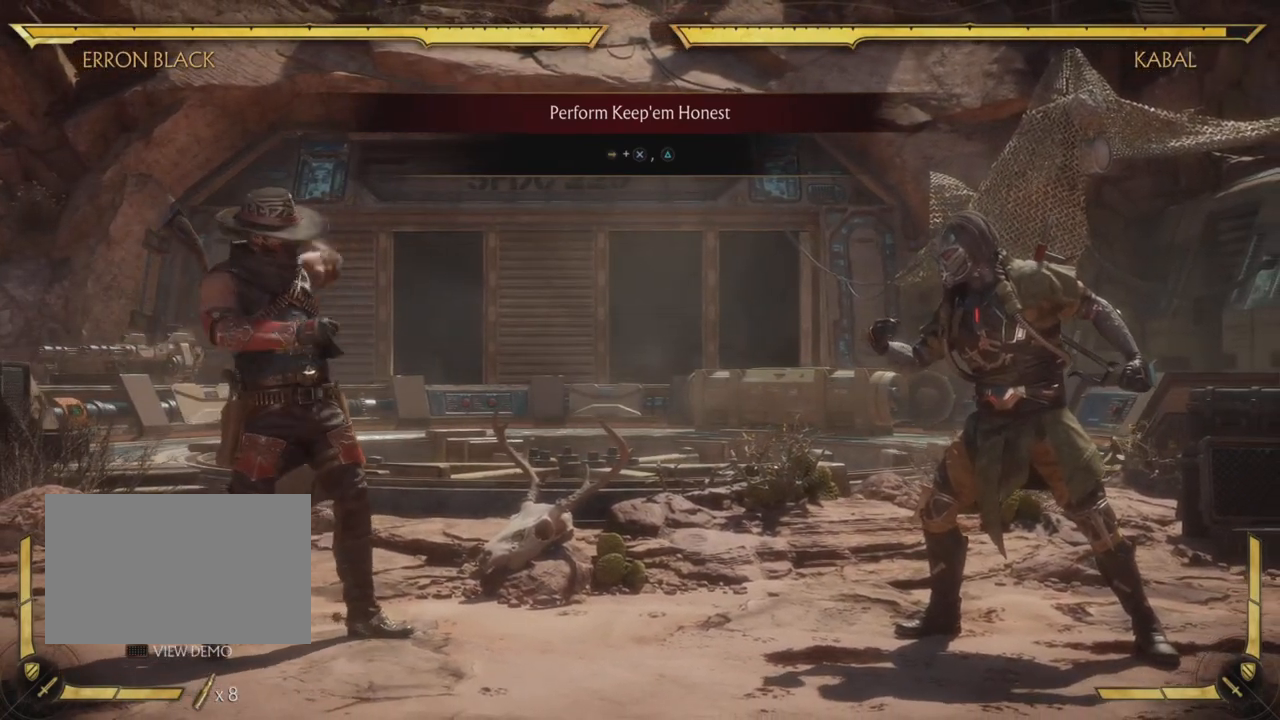
{"buttons": [], "left_stick": "center", "events": []}
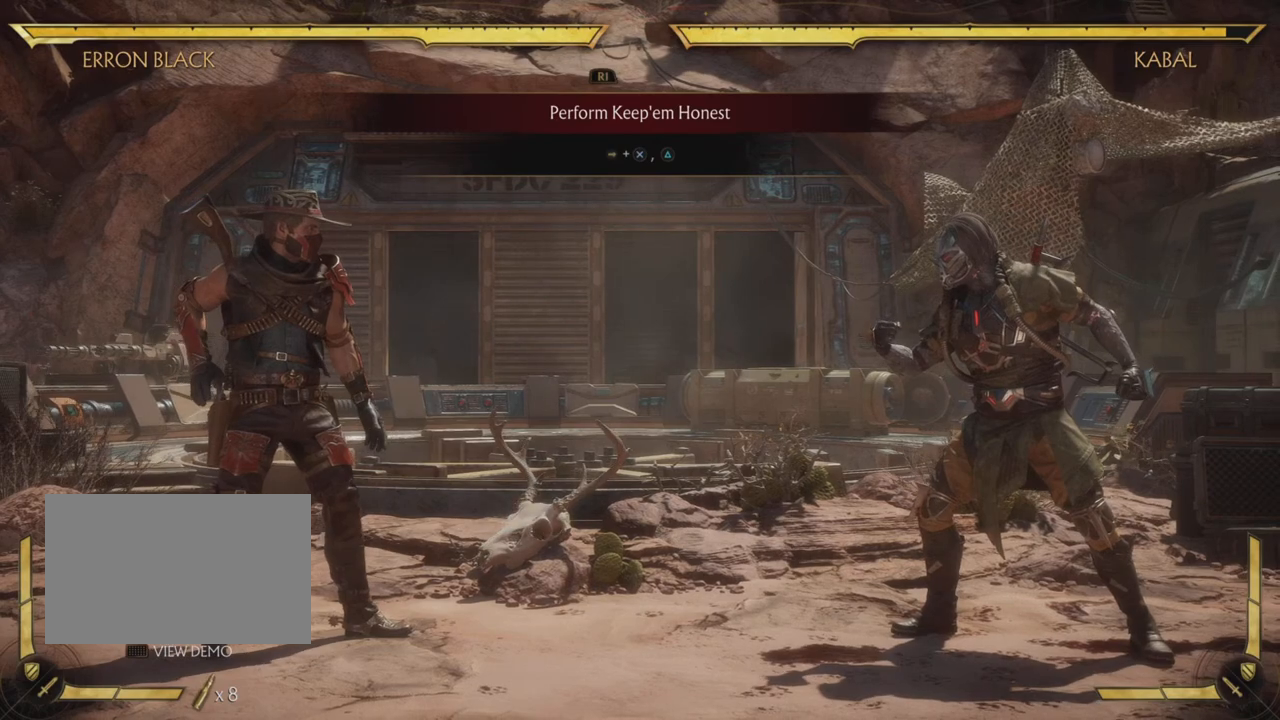
{"buttons": ["CIRCLE"], "left_stick": "center", "events": [[183, "DPAD_LEFT", "down"], [300, "DPAD_LEFT", "up"], [350, "DPAD_RIGHT", "down"], [400, "CIRCLE", "down"], [450, "DPAD_RIGHT", "up"]]}